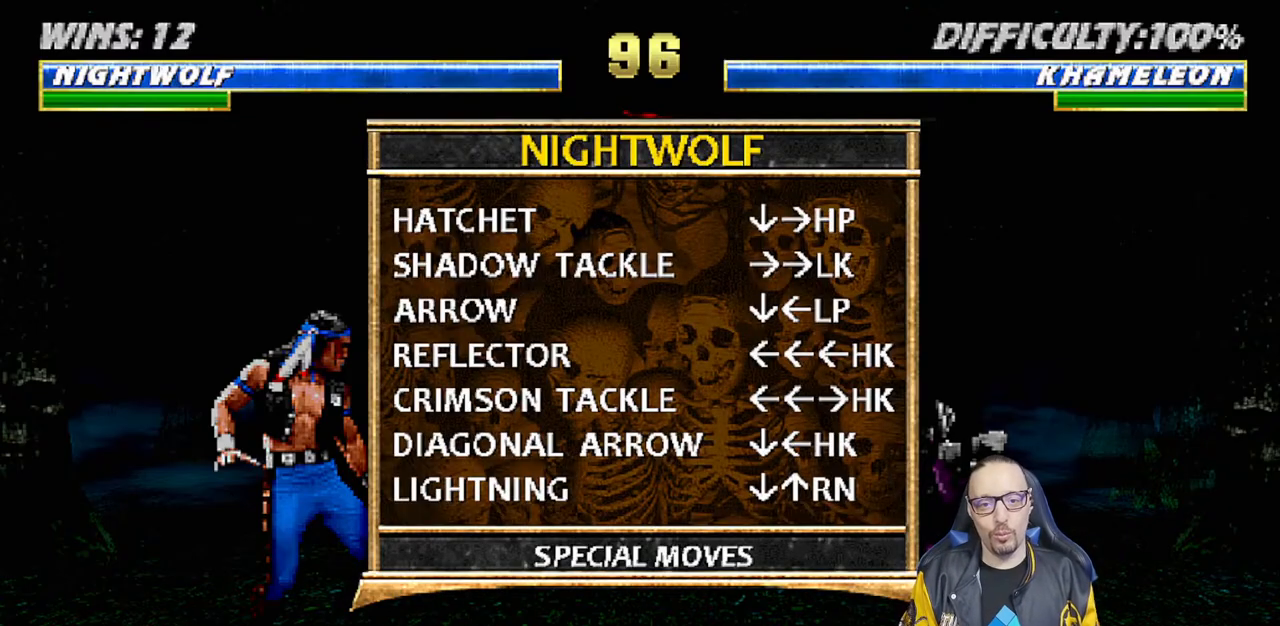
Gameplay with a controller (PlayStation layout); each line is a JSON object with the inputs held at the frame after it. "events" lists button and stick changes between this image and that frame as [ms after this image, input, new state], when the widget could be followed in between.
{"buttons": ["DPAD_UP"], "left_stick": "center", "right_stick": "center", "events": [[33, "CIRCLE", "down"], [200, "DPAD_LEFT", "down"], [200, "DPAD_UP", "down"], [217, "CIRCLE", "up"], [383, "CIRCLE", "down"], [500, "CIRCLE", "up"], [500, "DPAD_LEFT", "up"]]}
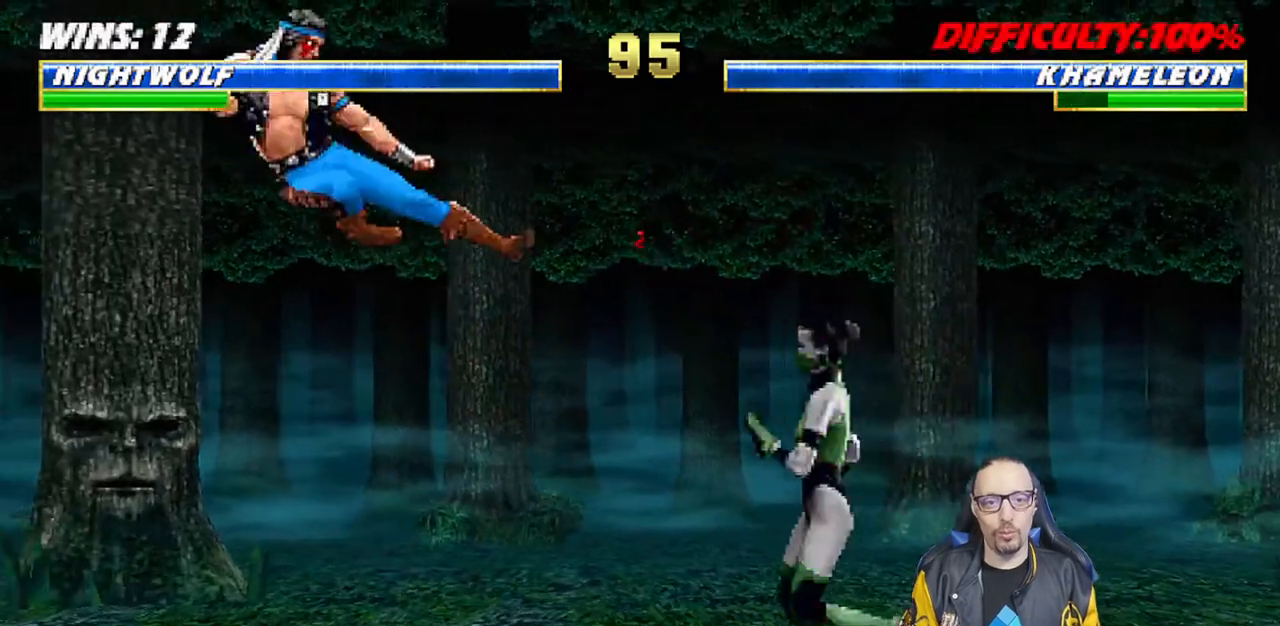
{"buttons": ["R1"], "left_stick": "center", "right_stick": "center", "events": [[17, "DPAD_UP", "up"], [217, "DPAD_DOWN", "down"], [250, "DPAD_LEFT", "down"], [283, "DPAD_DOWN", "up"], [350, "DPAD_LEFT", "up"], [350, "SQUARE", "down"], [450, "SQUARE", "up"], [500, "R1", "down"]]}
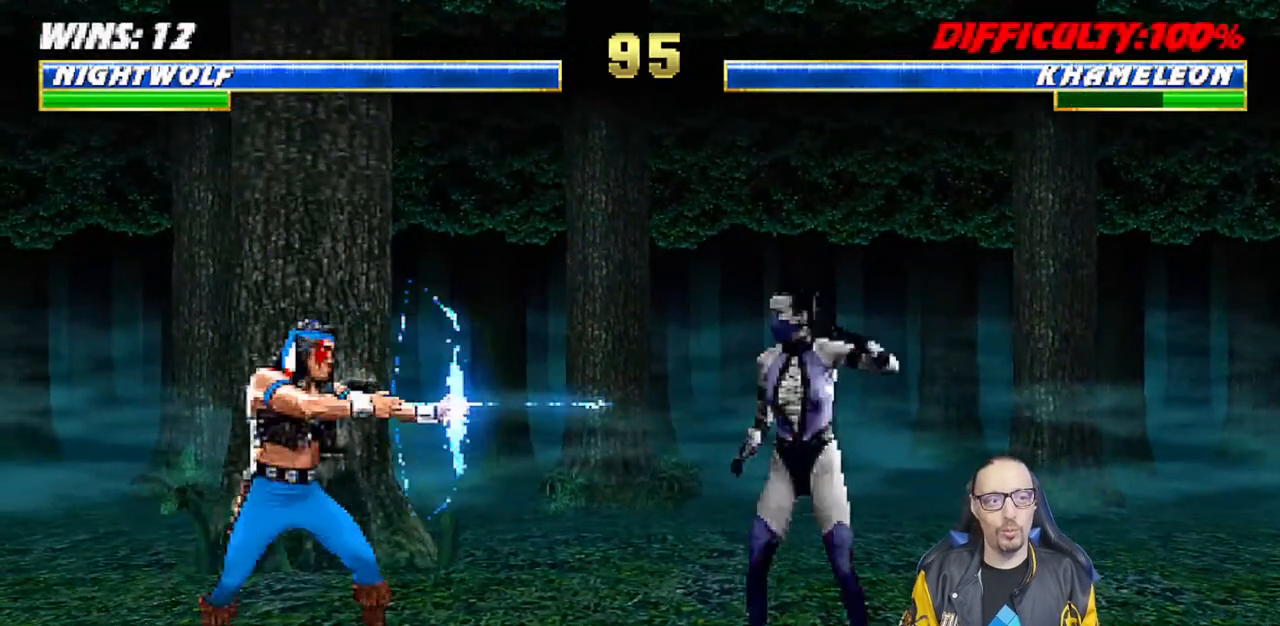
{"buttons": [], "left_stick": "center", "right_stick": "center", "events": [[183, "R1", "up"]]}
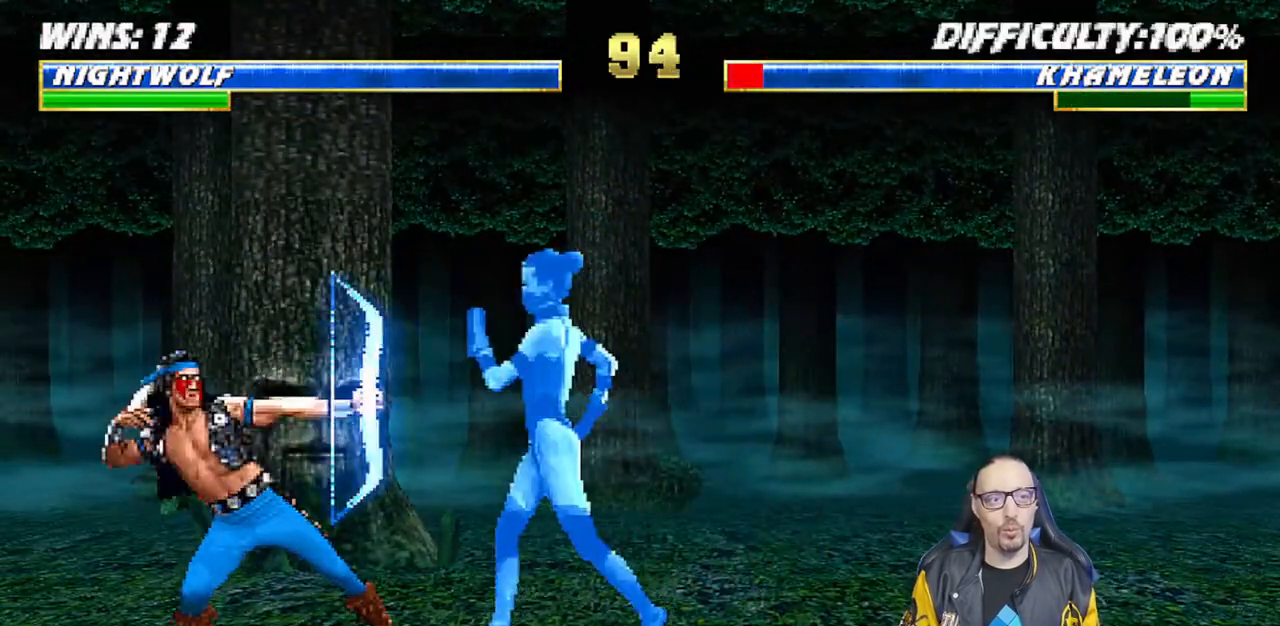
{"buttons": ["L1", "DPAD_UP", "DPAD_RIGHT"], "left_stick": "center", "right_stick": "center", "events": [[350, "DPAD_RIGHT", "down"], [367, "L1", "down"], [433, "DPAD_UP", "down"]]}
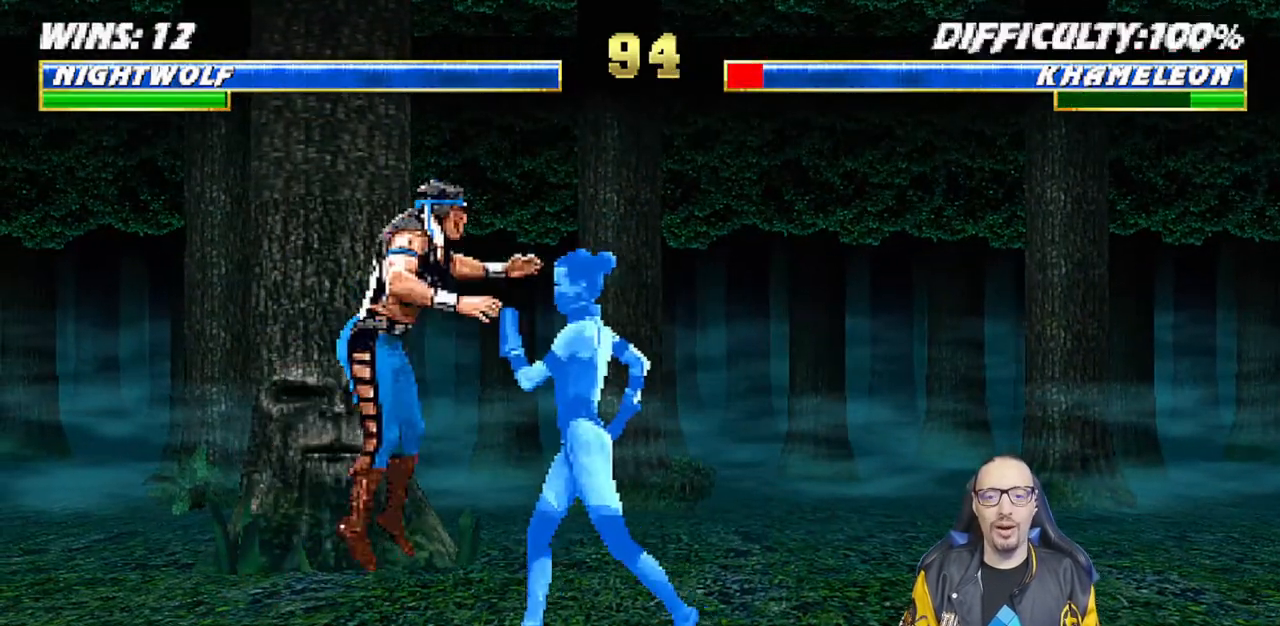
{"buttons": ["L1", "DPAD_LEFT"], "left_stick": "center", "right_stick": "center", "events": [[150, "DPAD_RIGHT", "up"], [150, "DPAD_UP", "up"], [250, "DPAD_LEFT", "down"], [367, "SQUARE", "down"], [467, "SQUARE", "up"]]}
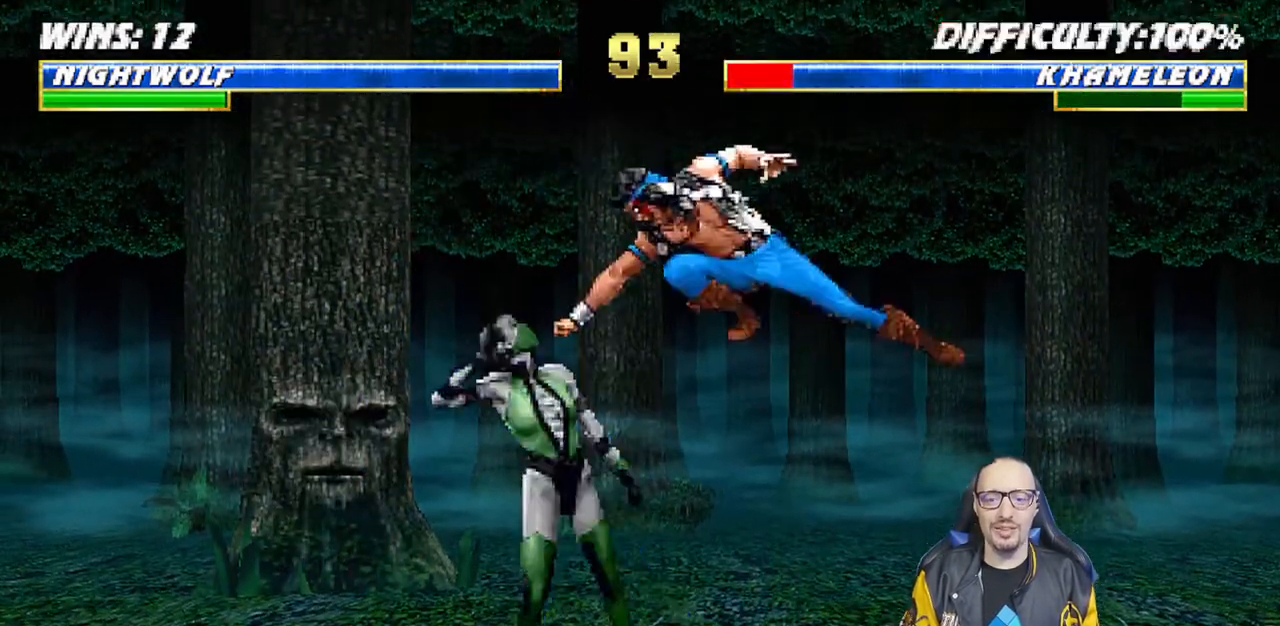
{"buttons": ["DPAD_LEFT"], "left_stick": "center", "right_stick": "center", "events": [[67, "SQUARE", "down"], [100, "SQUARE", "up"], [200, "SQUARE", "down"], [250, "CROSS", "down"], [267, "DPAD_LEFT", "up"], [267, "SQUARE", "up"], [283, "L1", "up"], [317, "DPAD_DOWN", "down"], [367, "CROSS", "up"], [383, "DPAD_LEFT", "down"], [433, "CROSS", "down"], [433, "DPAD_DOWN", "up"], [433, "SQUARE", "down"], [483, "SQUARE", "up"], [500, "CROSS", "up"]]}
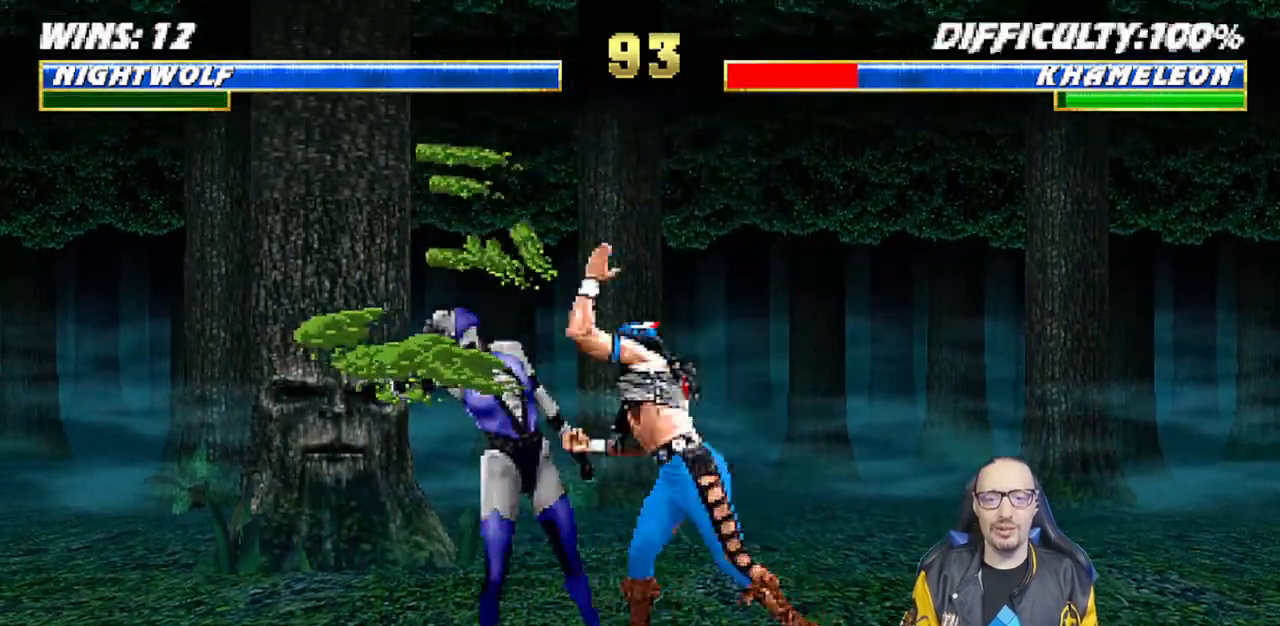
{"buttons": ["DPAD_LEFT"], "left_stick": "center", "right_stick": "center", "events": [[33, "DPAD_LEFT", "up"], [50, "CROSS", "down"], [50, "SQUARE", "down"], [100, "DPAD_DOWN", "down"], [117, "DPAD_LEFT", "down"], [133, "SQUARE", "up"], [150, "CROSS", "up"], [150, "DPAD_DOWN", "up"], [183, "CROSS", "down"], [200, "SQUARE", "down"], [250, "DPAD_LEFT", "up"], [350, "CROSS", "up"], [350, "SQUARE", "up"], [483, "DPAD_LEFT", "down"]]}
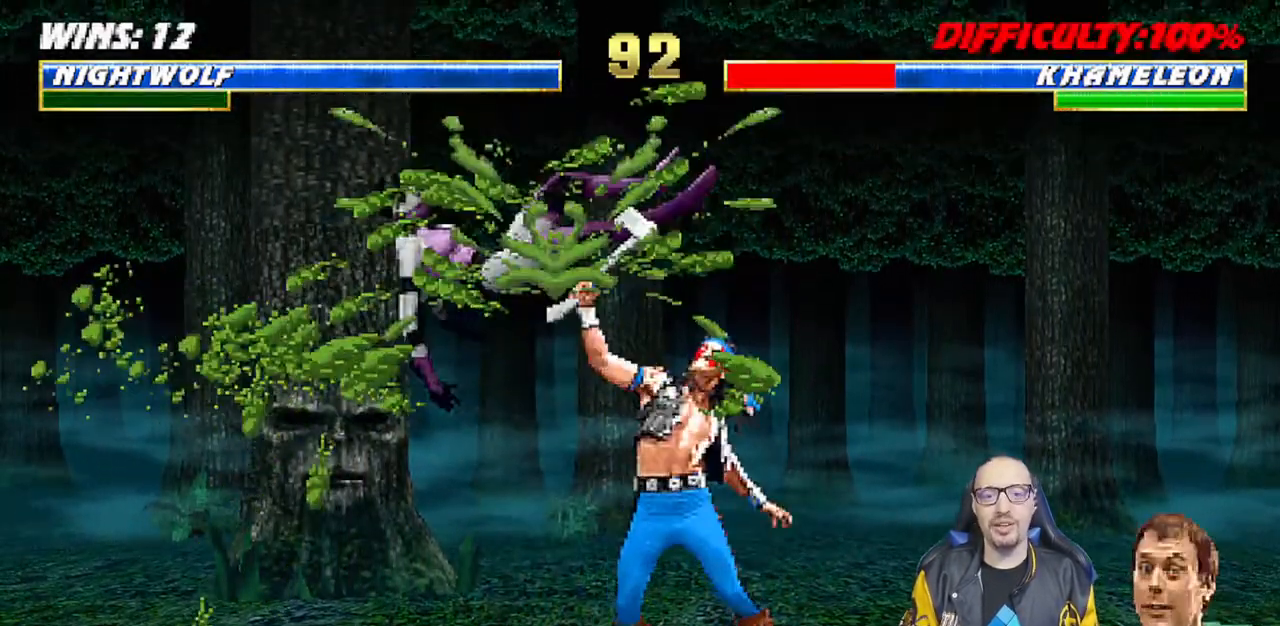
{"buttons": ["SQUARE"], "left_stick": "center", "right_stick": "center", "events": [[200, "SQUARE", "down"], [233, "DPAD_LEFT", "up"], [317, "DPAD_DOWN", "down"], [333, "DPAD_RIGHT", "down"], [333, "SQUARE", "up"], [383, "DPAD_DOWN", "up"], [433, "DPAD_RIGHT", "up"], [467, "SQUARE", "down"]]}
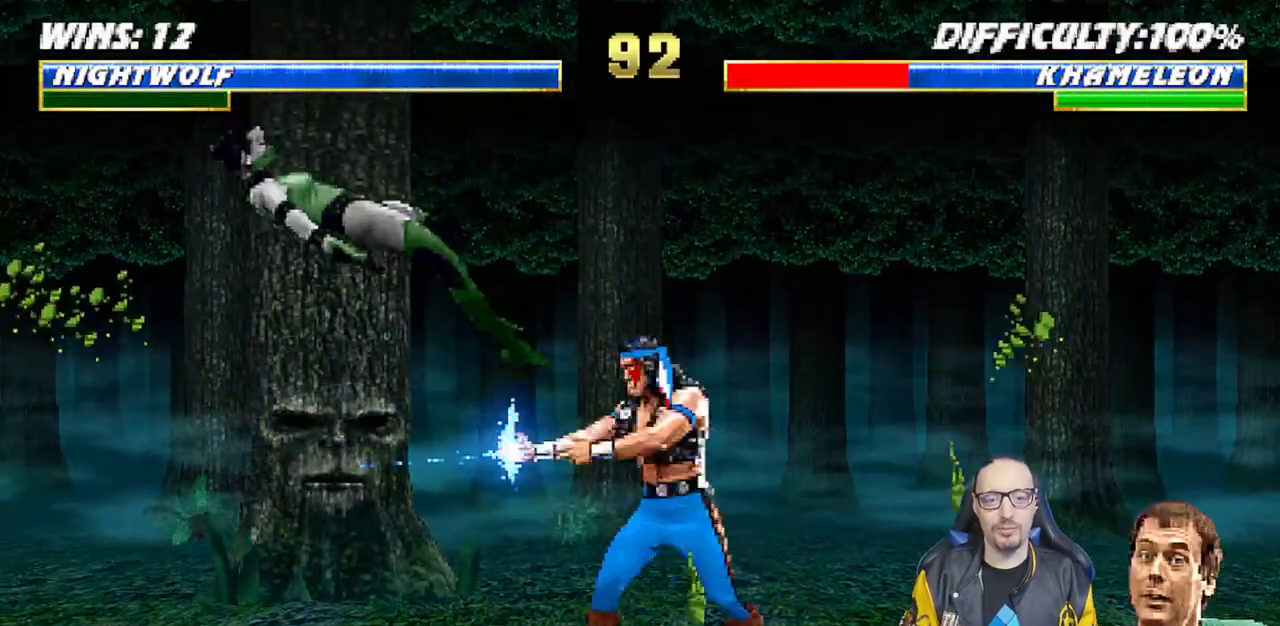
{"buttons": [], "left_stick": "center", "right_stick": "center", "events": [[67, "SQUARE", "up"], [133, "SQUARE", "down"], [317, "SQUARE", "up"]]}
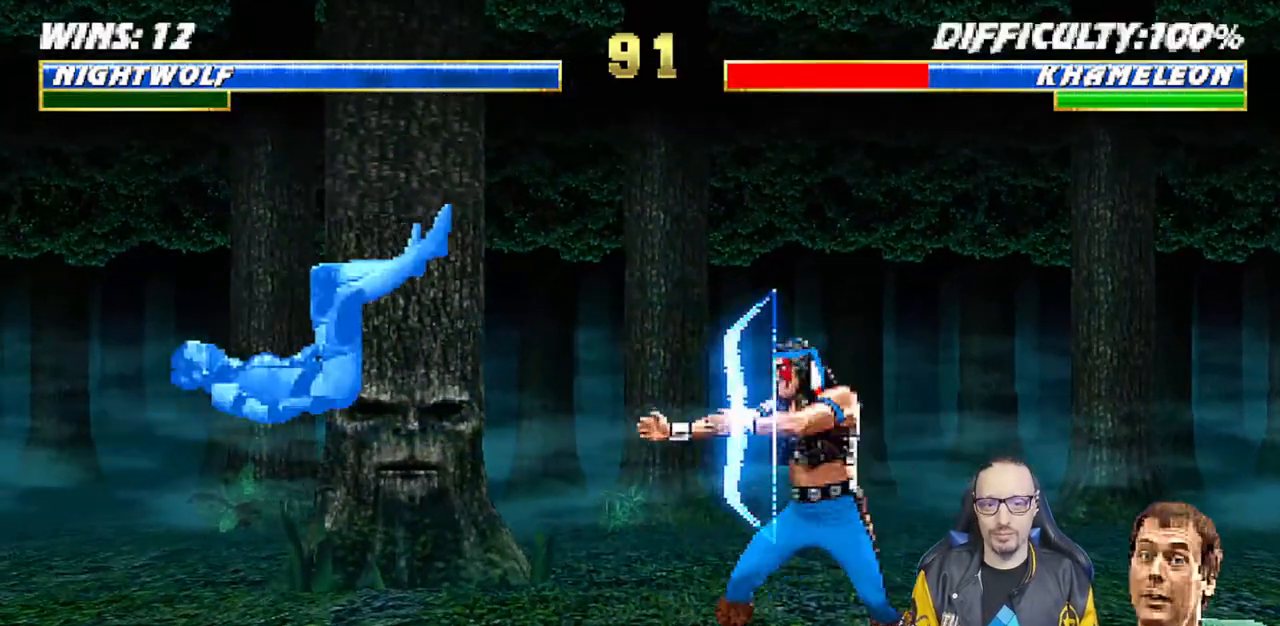
{"buttons": ["L1", "DPAD_LEFT"], "left_stick": "center", "right_stick": "center", "events": [[200, "L1", "down"], [217, "DPAD_LEFT", "down"]]}
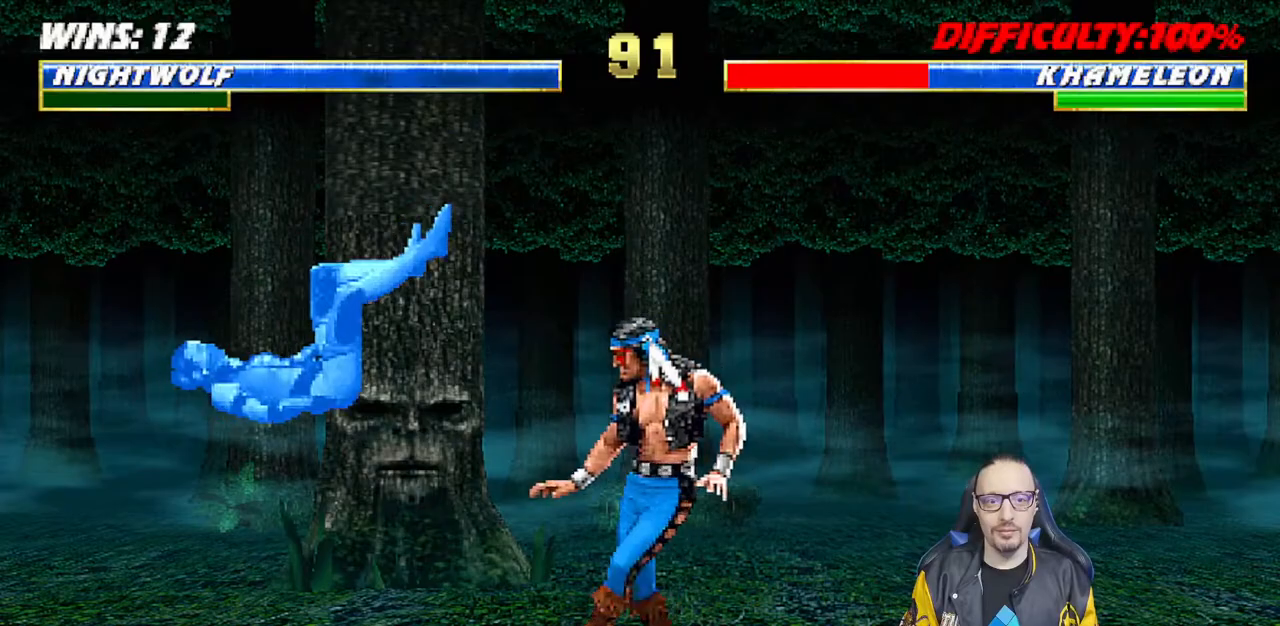
{"buttons": ["L1", "DPAD_LEFT"], "left_stick": "center", "right_stick": "center", "events": [[117, "SQUARE", "down"], [283, "DPAD_LEFT", "up"], [283, "L1", "up"], [283, "SQUARE", "up"], [383, "DPAD_LEFT", "down"], [383, "L1", "down"]]}
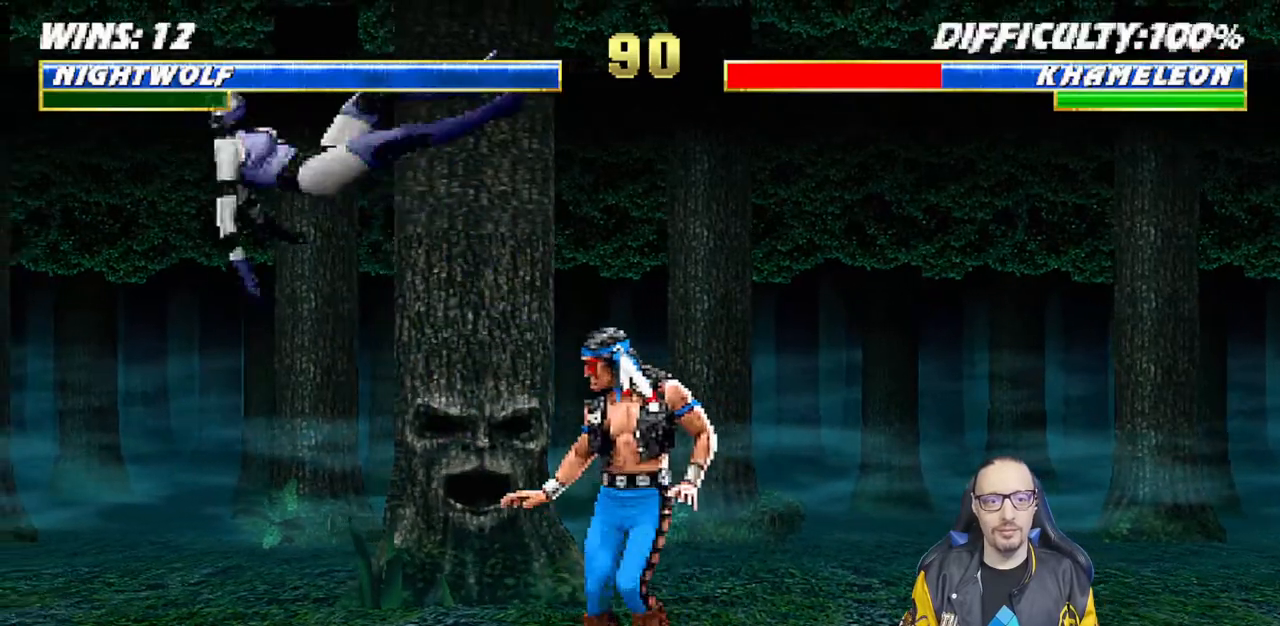
{"buttons": ["CIRCLE"], "left_stick": "center", "right_stick": "center", "events": [[17, "DPAD_LEFT", "up"], [33, "L1", "up"], [117, "DPAD_LEFT", "down"], [183, "CIRCLE", "down"], [200, "DPAD_LEFT", "up"], [250, "DPAD_LEFT", "down"], [317, "CIRCLE", "up"], [350, "CIRCLE", "down"], [417, "DPAD_LEFT", "up"]]}
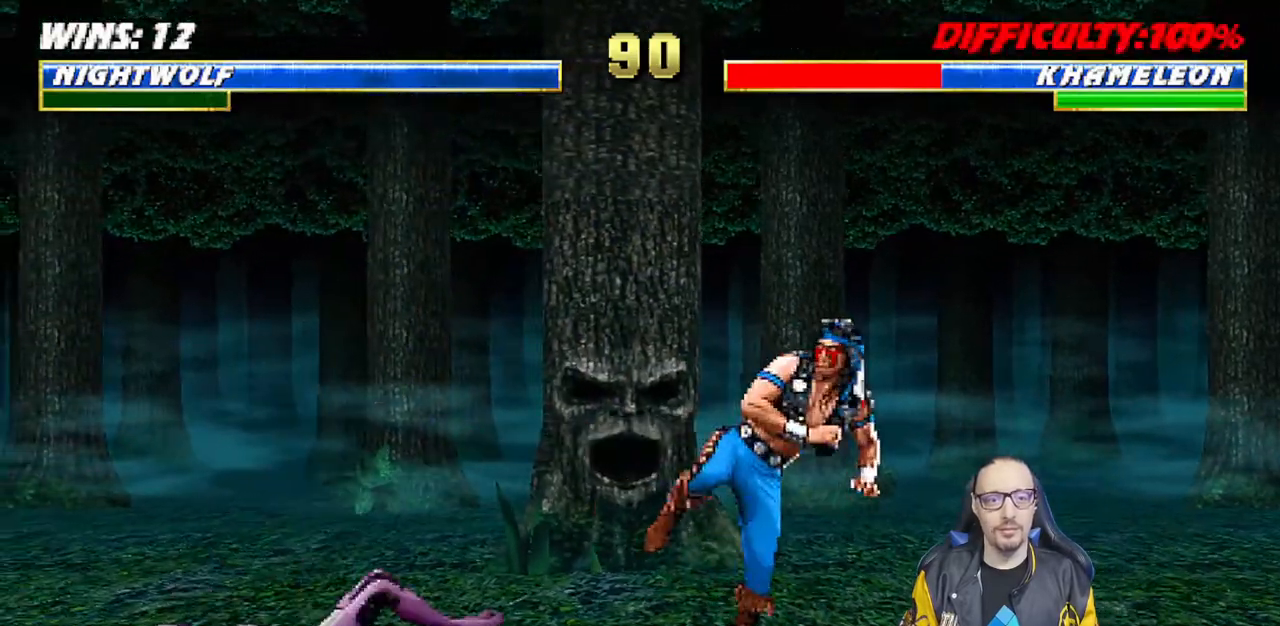
{"buttons": [], "left_stick": "center", "right_stick": "center", "events": [[17, "CIRCLE", "up"], [17, "DPAD_DOWN", "down"], [83, "DPAD_RIGHT", "down"], [100, "DPAD_DOWN", "up"], [150, "DPAD_RIGHT", "up"], [150, "SQUARE", "down"], [267, "SQUARE", "up"]]}
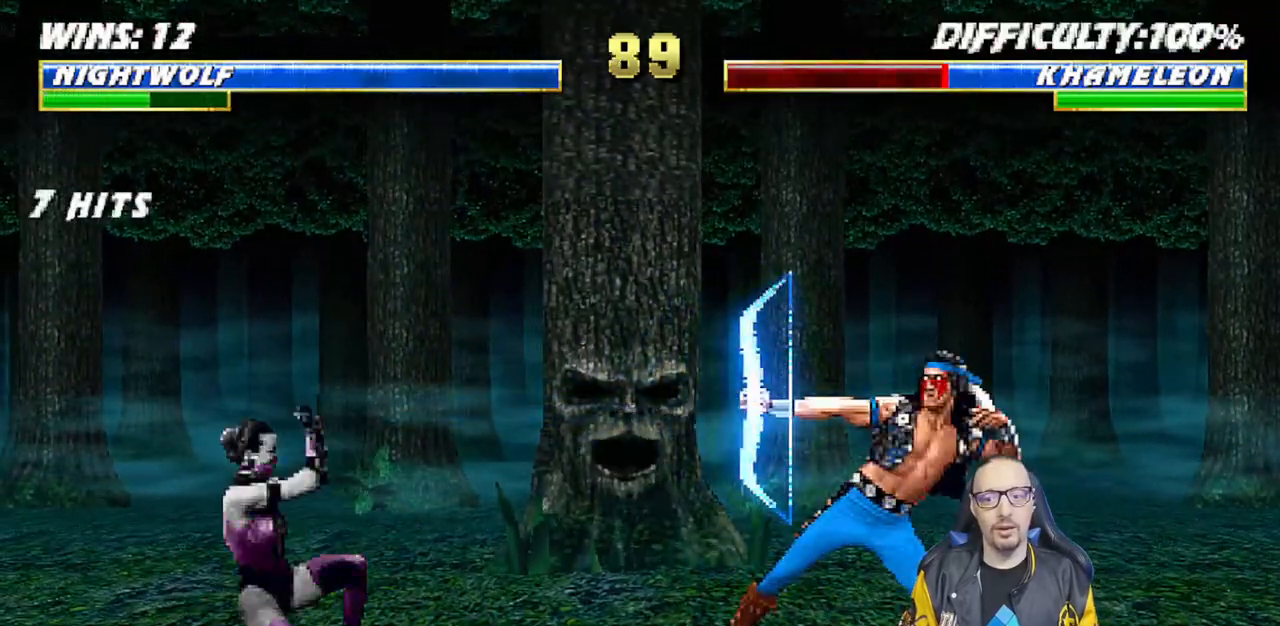
{"buttons": ["L1", "DPAD_UP", "DPAD_LEFT"], "left_stick": "center", "right_stick": "center", "events": [[450, "L1", "down"], [467, "DPAD_LEFT", "down"], [467, "DPAD_UP", "down"]]}
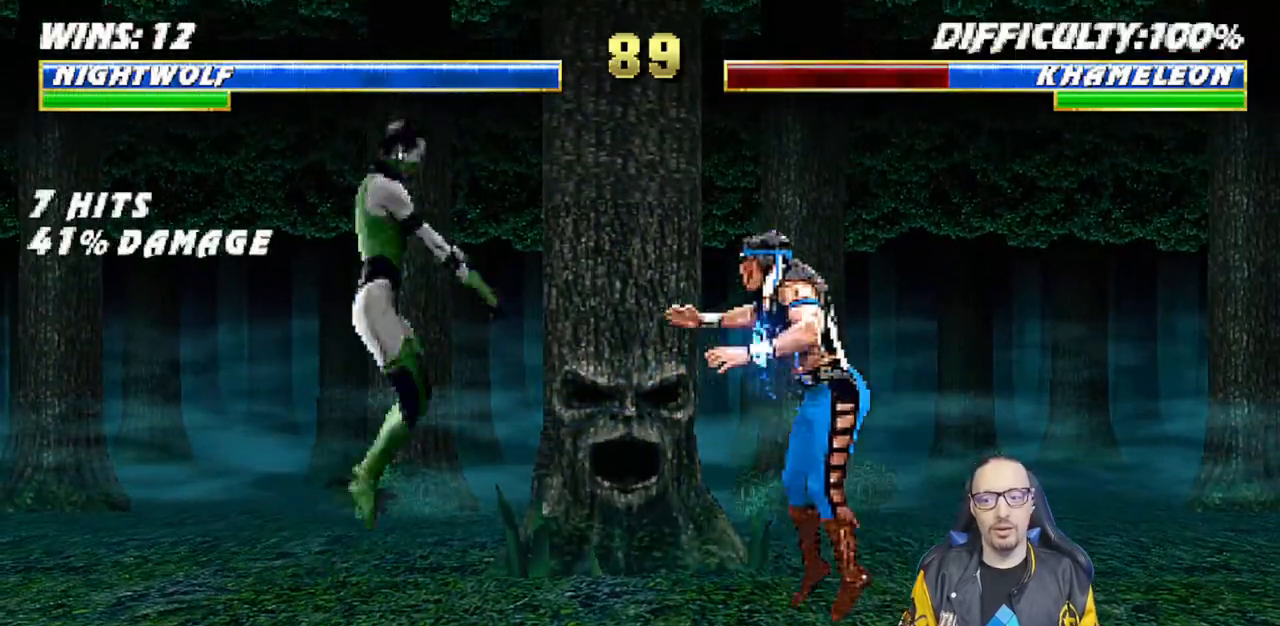
{"buttons": ["L1", "R1", "DPAD_DOWN", "DPAD_RIGHT"], "left_stick": "center", "right_stick": "center", "events": [[250, "DPAD_UP", "up"], [267, "DPAD_LEFT", "up"], [267, "SQUARE", "down"], [317, "L1", "up"], [367, "DPAD_DOWN", "down"], [367, "SQUARE", "up"], [400, "DPAD_RIGHT", "down"], [417, "L1", "down"], [417, "R1", "down"]]}
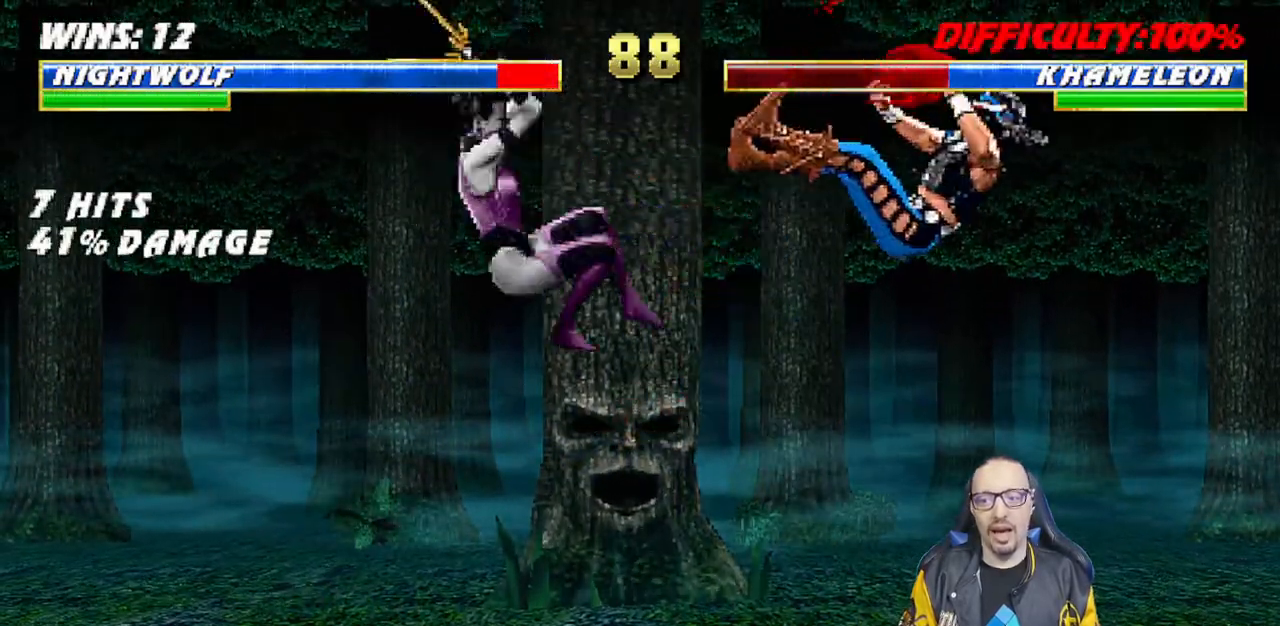
{"buttons": [], "left_stick": "center", "right_stick": "center", "events": [[17, "DPAD_DOWN", "up"], [100, "DPAD_DOWN", "down"], [433, "DPAD_DOWN", "up"], [450, "DPAD_RIGHT", "up"], [450, "R1", "up"], [483, "L1", "up"]]}
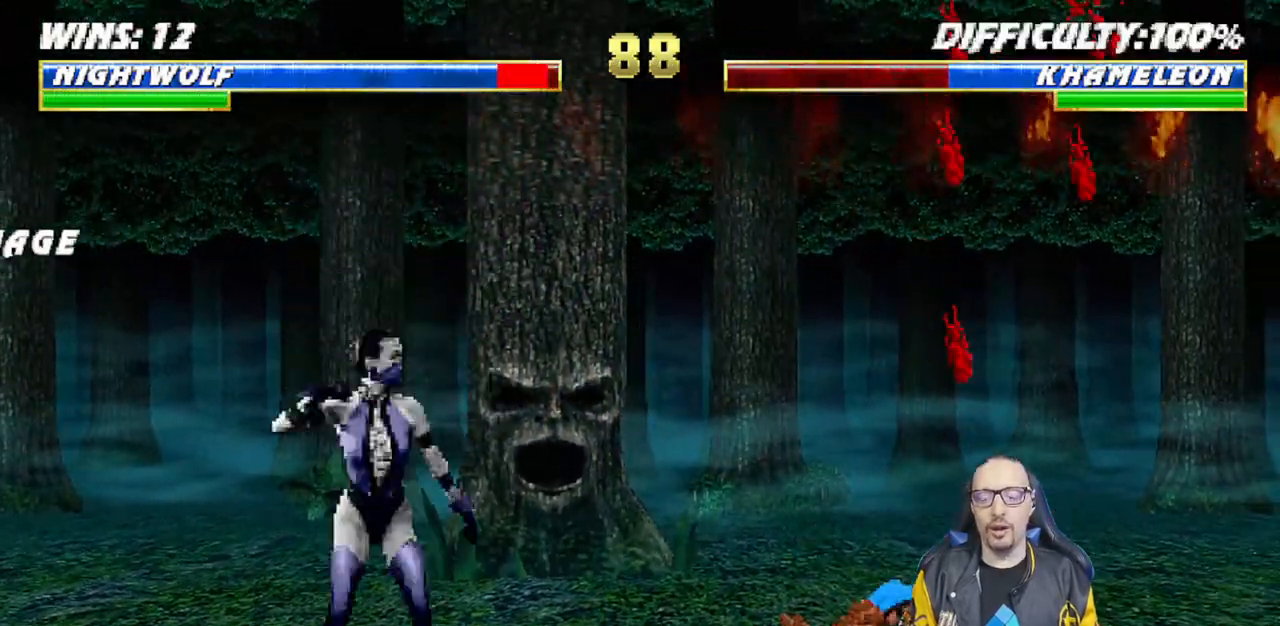
{"buttons": ["SQUARE", "L1"], "left_stick": "center", "right_stick": "center", "events": [[100, "DPAD_LEFT", "down"], [100, "L1", "down"], [117, "DPAD_UP", "down"], [467, "DPAD_LEFT", "up"], [467, "DPAD_UP", "up"], [467, "SQUARE", "down"]]}
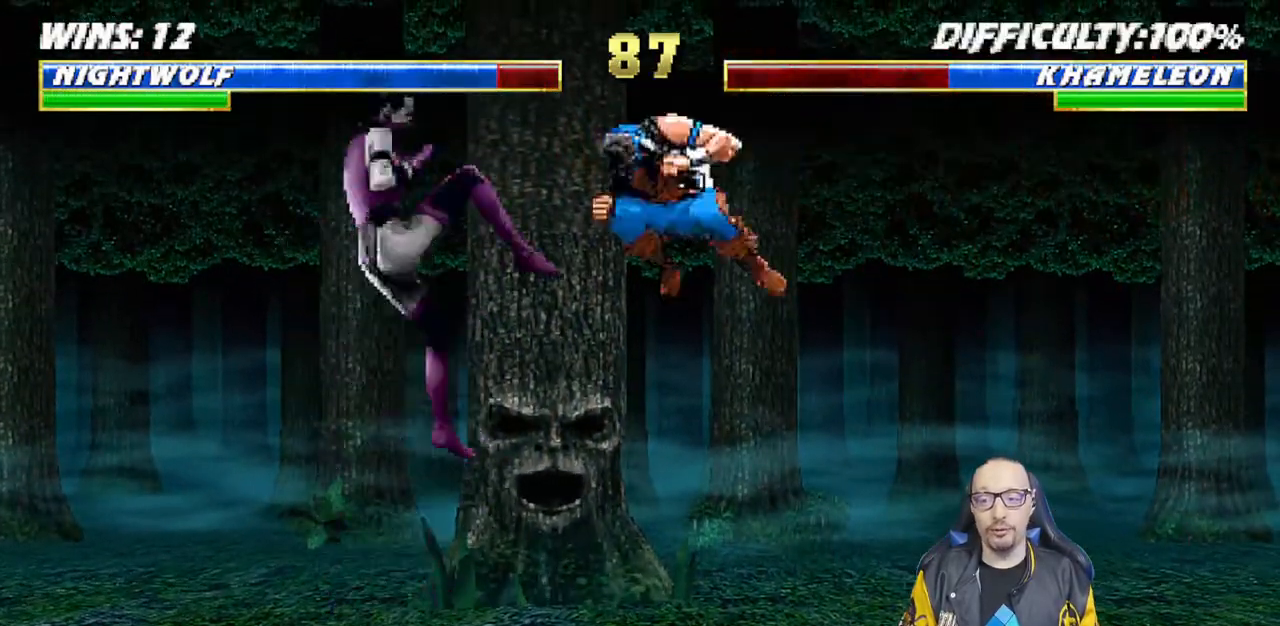
{"buttons": ["L1", "R1", "DPAD_DOWN", "DPAD_RIGHT"], "left_stick": "center", "right_stick": "center", "events": [[50, "SQUARE", "up"], [150, "SQUARE", "down"], [217, "SQUARE", "up"], [250, "L1", "up"], [333, "DPAD_DOWN", "down"], [333, "L1", "down"], [350, "DPAD_RIGHT", "down"], [367, "DPAD_DOWN", "up"], [367, "R1", "down"], [450, "DPAD_DOWN", "down"]]}
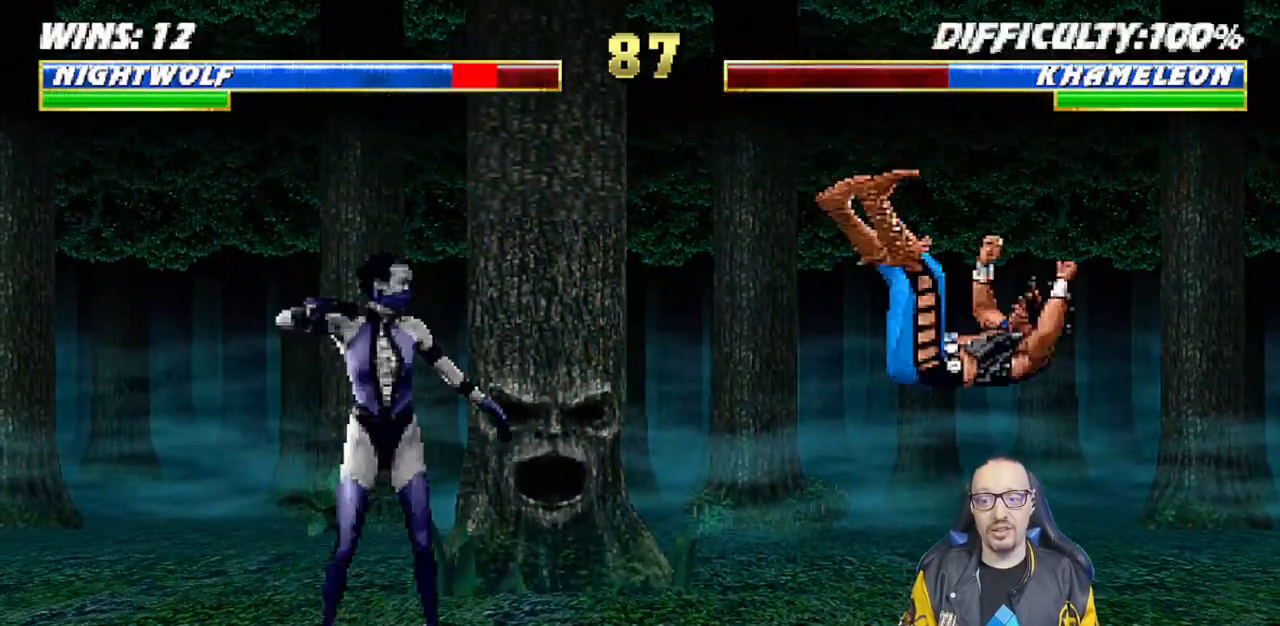
{"buttons": ["L1", "R1", "DPAD_DOWN", "DPAD_RIGHT"], "left_stick": "center", "right_stick": "center", "events": []}
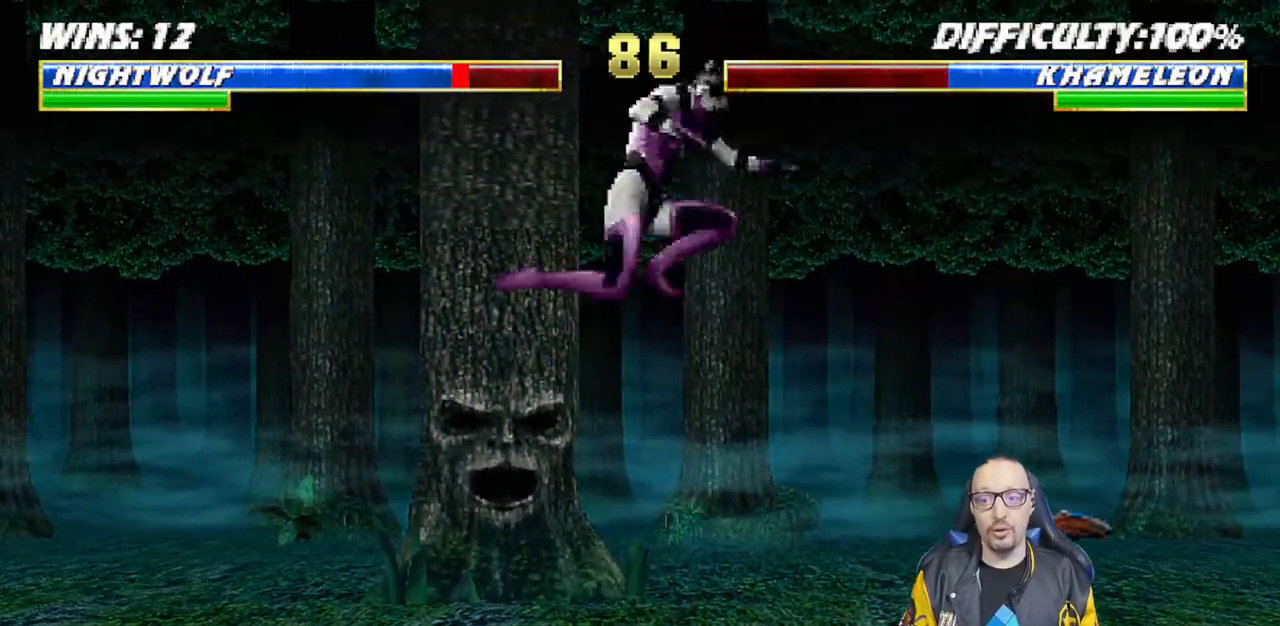
{"buttons": ["L1", "R1", "DPAD_DOWN", "DPAD_RIGHT"], "left_stick": "center", "right_stick": "center", "events": []}
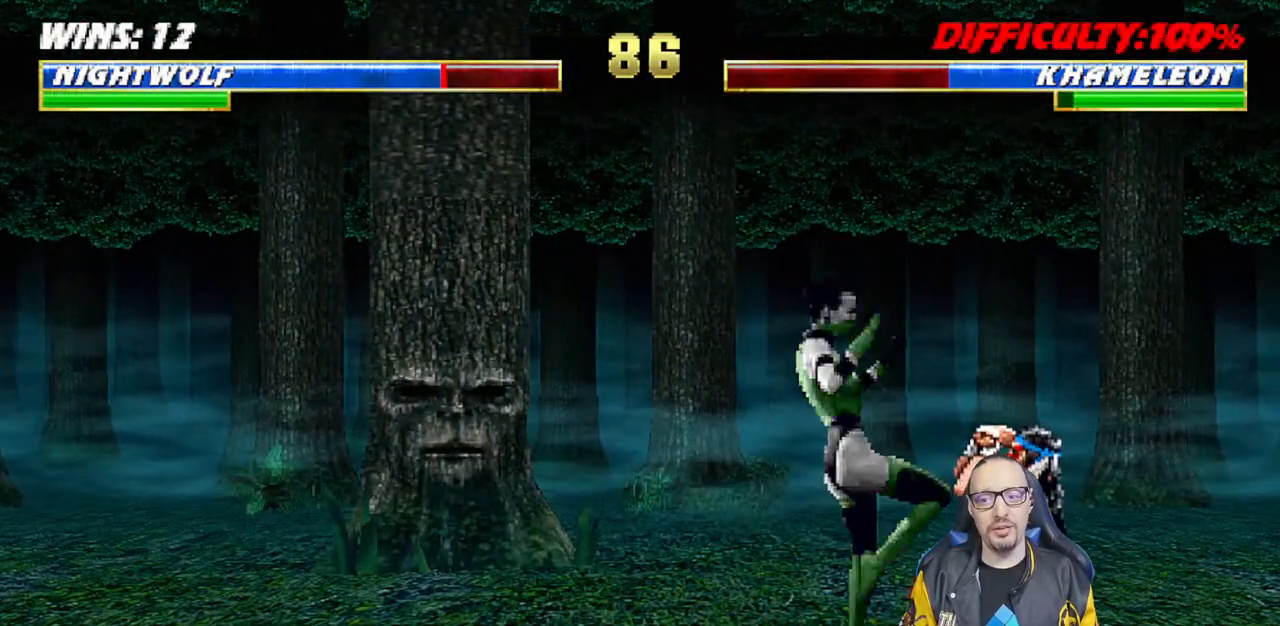
{"buttons": ["R1"], "left_stick": "center", "right_stick": "center", "events": [[250, "DPAD_DOWN", "up"], [333, "DPAD_RIGHT", "up"], [367, "L1", "up"]]}
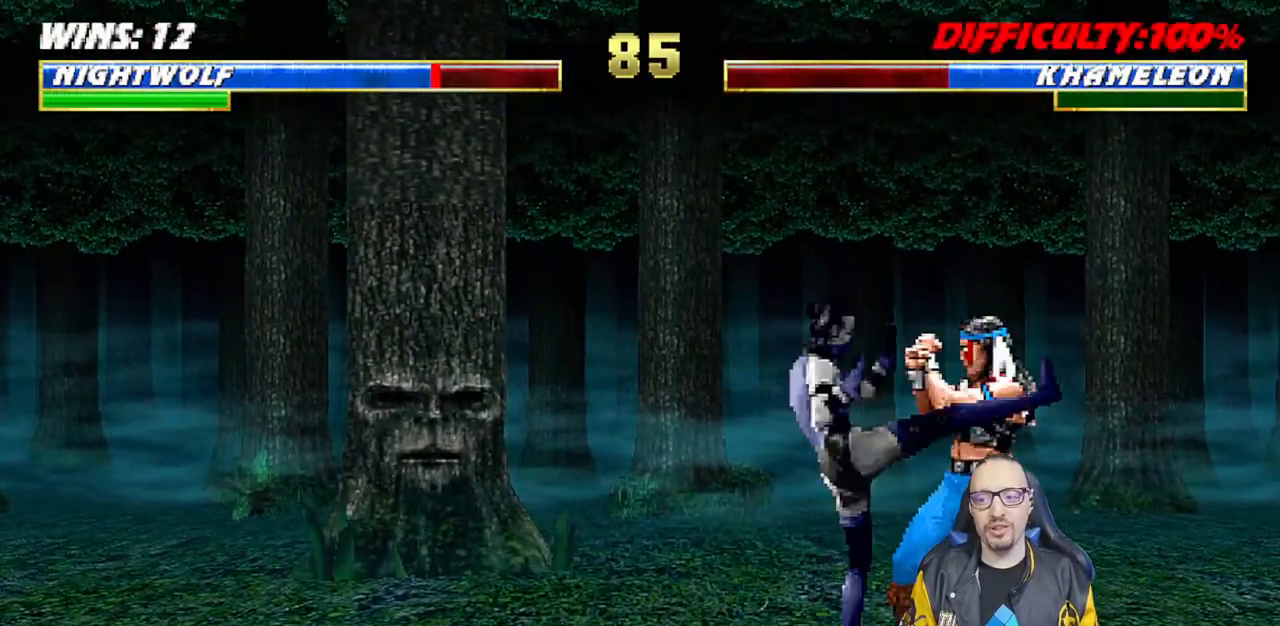
{"buttons": ["R1"], "left_stick": "center", "right_stick": "center", "events": []}
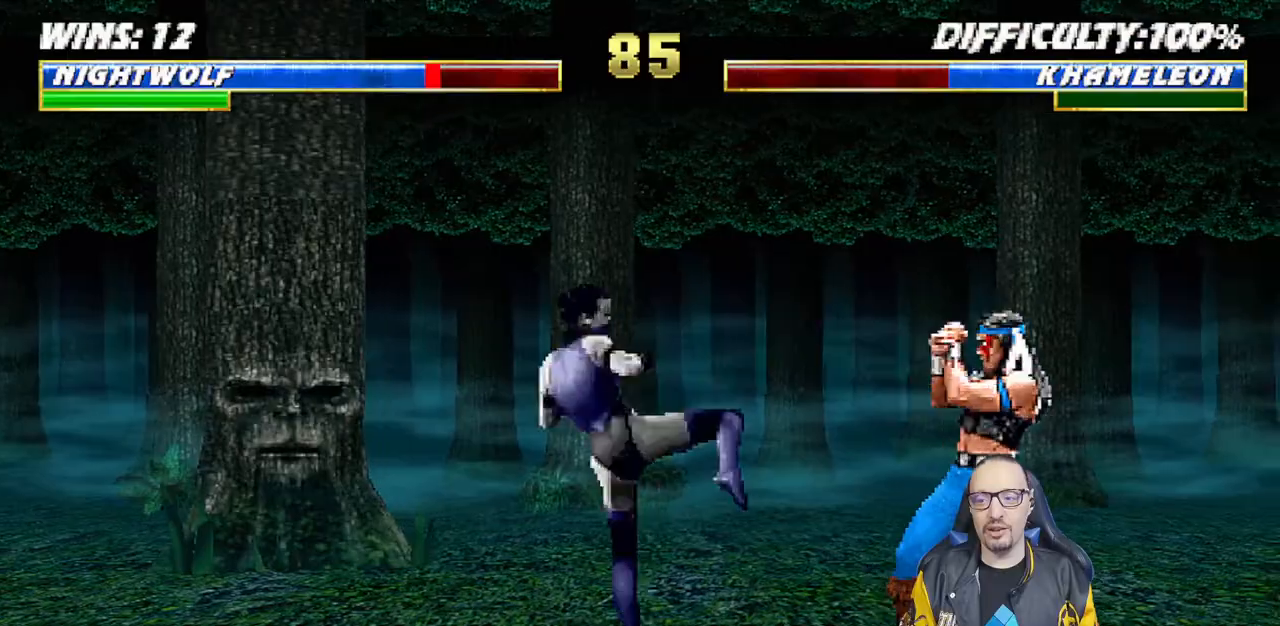
{"buttons": ["L1", "DPAD_UP", "DPAD_LEFT"], "left_stick": "center", "right_stick": "center", "events": [[100, "DPAD_RIGHT", "down"], [117, "R1", "up"], [217, "DPAD_RIGHT", "up"], [350, "L1", "down"], [367, "DPAD_LEFT", "down"], [367, "DPAD_UP", "down"]]}
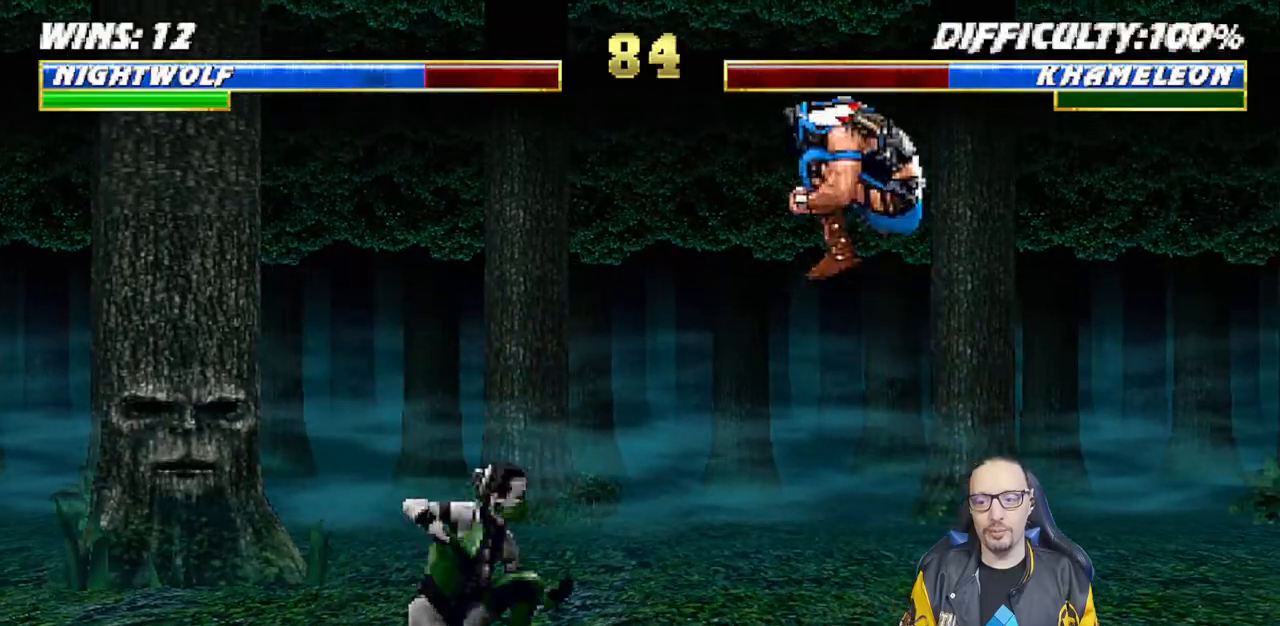
{"buttons": ["L1"], "left_stick": "center", "right_stick": "center", "events": [[167, "DPAD_LEFT", "up"], [167, "DPAD_UP", "up"], [217, "SQUARE", "down"], [300, "SQUARE", "up"], [383, "SQUARE", "down"], [450, "SQUARE", "up"]]}
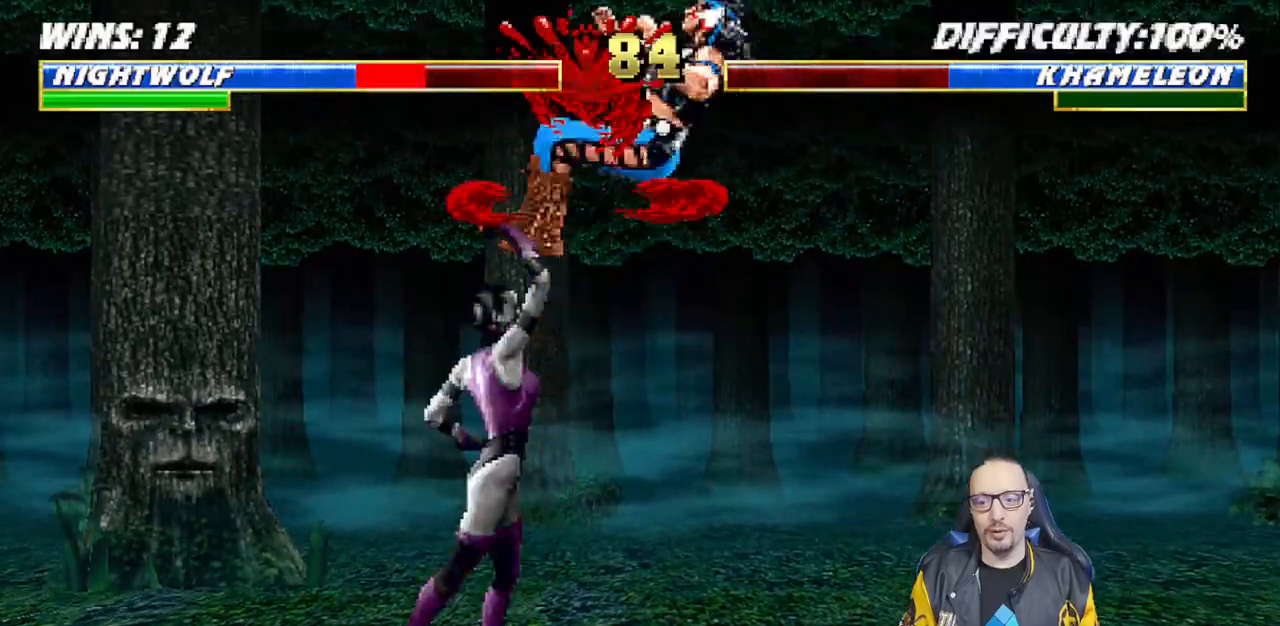
{"buttons": ["L1", "R1", "DPAD_DOWN", "DPAD_RIGHT"], "left_stick": "center", "right_stick": "center", "events": [[17, "L1", "up"], [50, "SQUARE", "down"], [67, "DPAD_DOWN", "down"], [100, "DPAD_LEFT", "down"], [100, "SQUARE", "up"], [117, "DPAD_DOWN", "up"], [167, "SQUARE", "down"], [233, "DPAD_LEFT", "up"], [233, "SQUARE", "up"], [250, "R1", "down"], [333, "DPAD_DOWN", "down"], [333, "DPAD_RIGHT", "down"], [333, "L1", "down"]]}
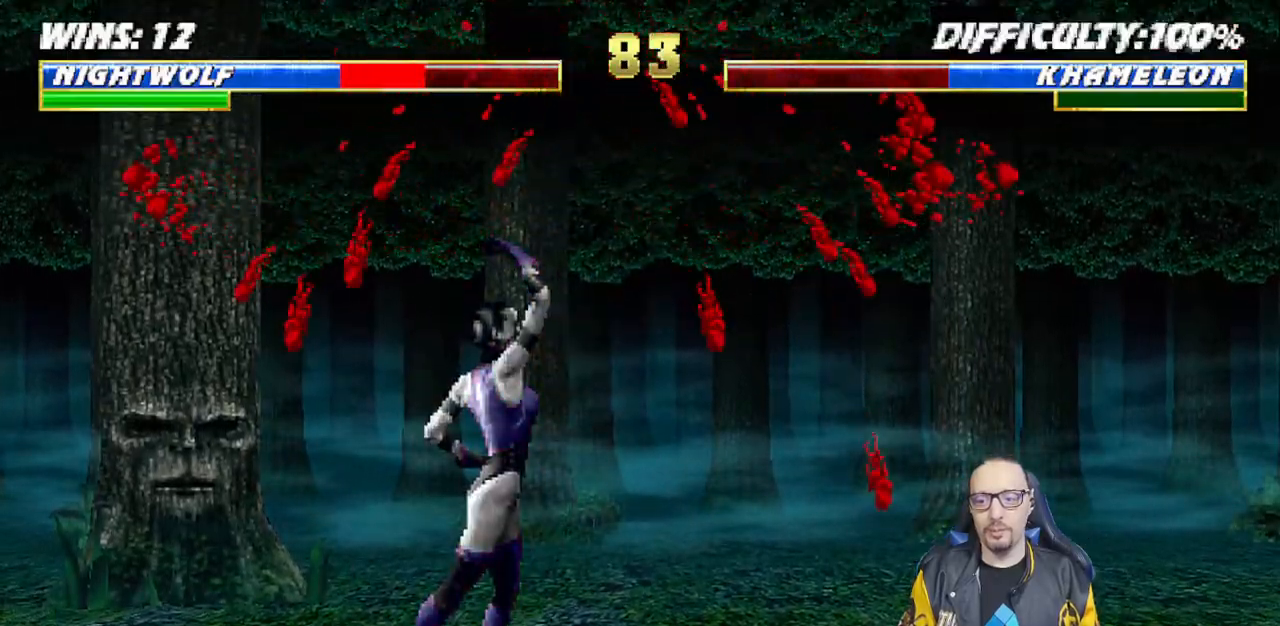
{"buttons": ["L1", "R1", "DPAD_RIGHT"], "left_stick": "center", "right_stick": "center", "events": [[483, "DPAD_DOWN", "up"]]}
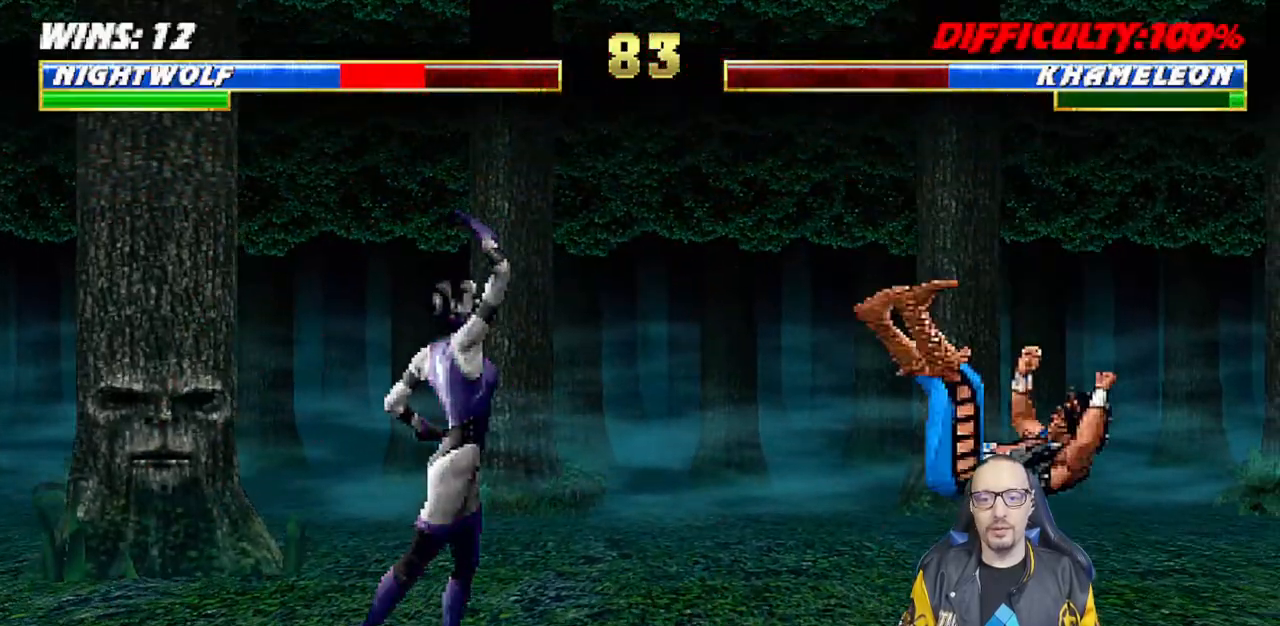
{"buttons": ["L1", "DPAD_UP", "DPAD_RIGHT"], "left_stick": "center", "right_stick": "center", "events": [[50, "DPAD_RIGHT", "up"], [100, "L1", "up"], [183, "R1", "up"], [317, "L1", "down"], [333, "DPAD_RIGHT", "down"], [350, "DPAD_UP", "down"]]}
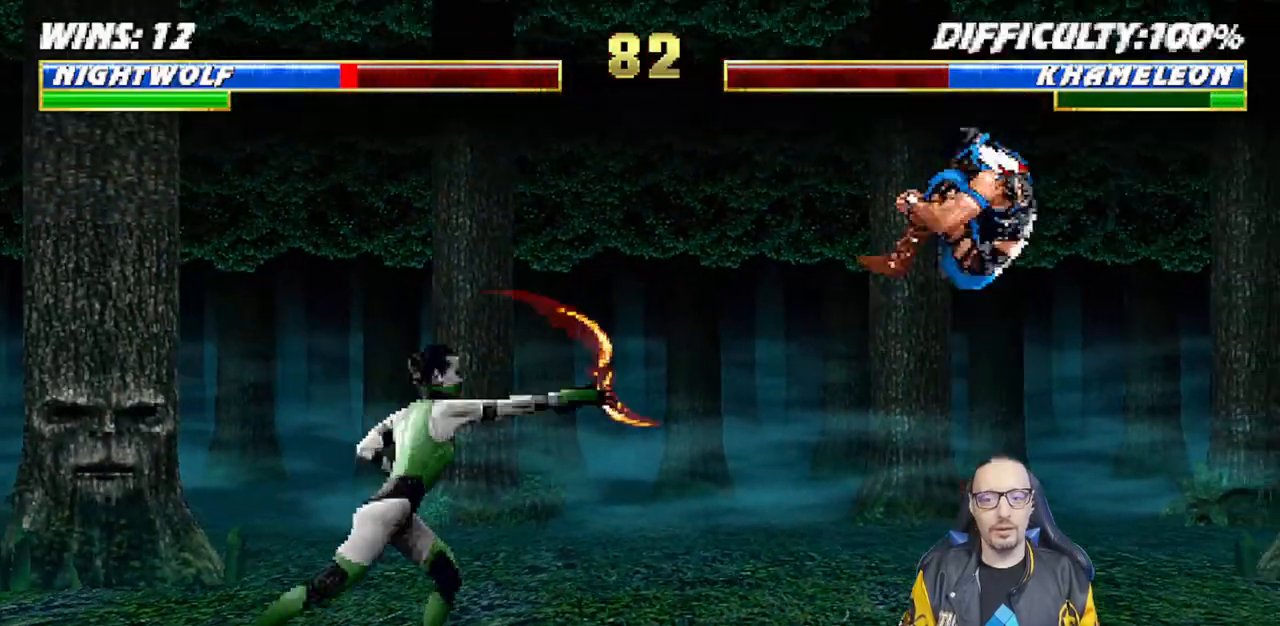
{"buttons": ["R1"], "left_stick": "center", "right_stick": "center", "events": [[50, "TRIANGLE", "down"], [167, "DPAD_RIGHT", "up"], [167, "DPAD_UP", "up"], [167, "TRIANGLE", "up"], [183, "L1", "up"], [217, "TRIANGLE", "down"], [333, "TRIANGLE", "up"], [417, "R1", "down"]]}
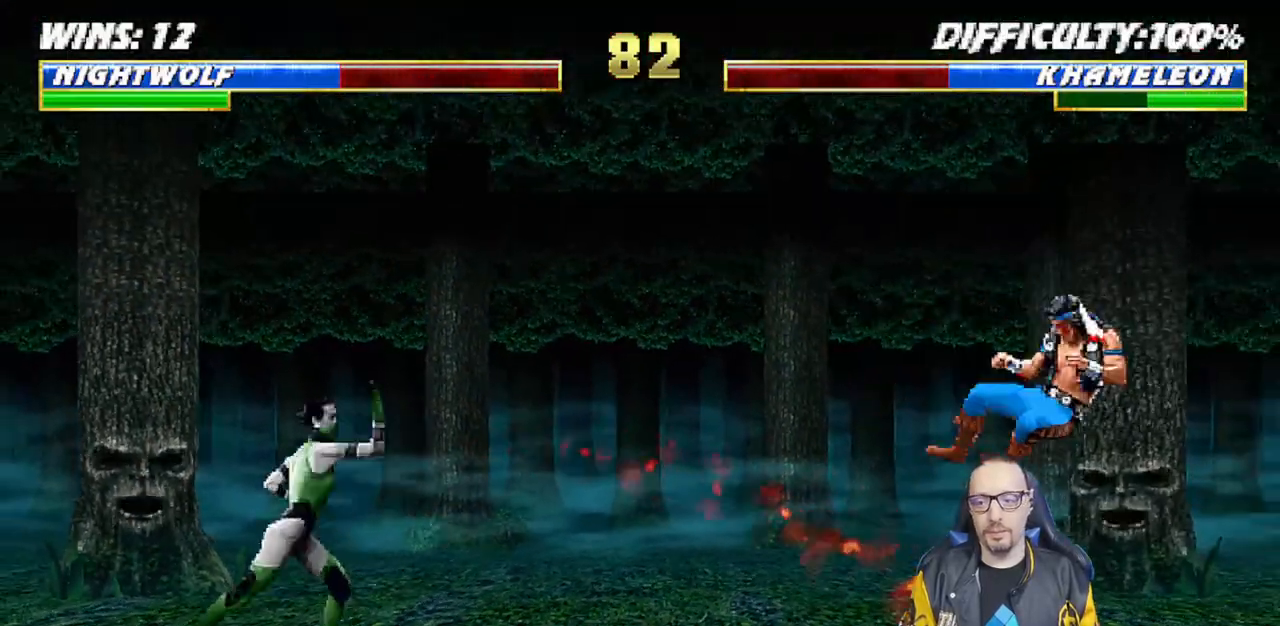
{"buttons": ["L1", "DPAD_LEFT"], "left_stick": "center", "right_stick": "center", "events": [[300, "R1", "up"], [350, "L1", "down"], [367, "DPAD_LEFT", "down"]]}